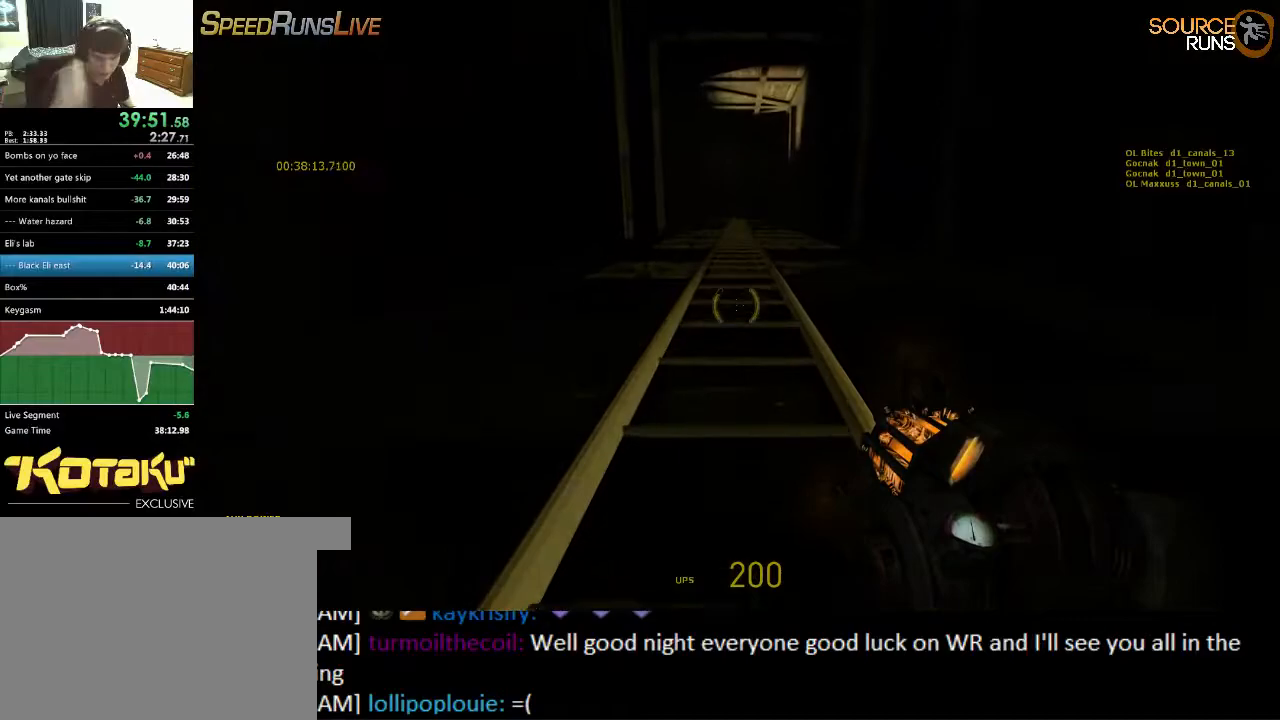
Gameplay with keyboard and mouse; each line is a JSON object with the keys and mouse buttons held at the frame after it. "events" lists presses ("down") and releases ("up") of "1", "2", "3", "4", "5", "a", "alt", "c", "ctrl", "d", "e", "f", "q", "r", "s", "shift", "space", "tab", "v", "w", "x", "z", "mouse_left", "mouse_middle", "mouse_right", "mouse_wheel_up" and "mouse_wheel_down" between this image and that frame as [ms after this image, input, new state], when the widget could be followed in between. "mouse_left", "mouse_middle", "mouse_right", "mouse_wheel_up", "mouse_wheel_down" = the "left", "middle", "right", "wheel_up", "wheel_down" buttons of the "mouse" list. No other keys are recorded. Mouse movement is not recorded.
{"keys": ["w"], "mouse": [], "events": []}
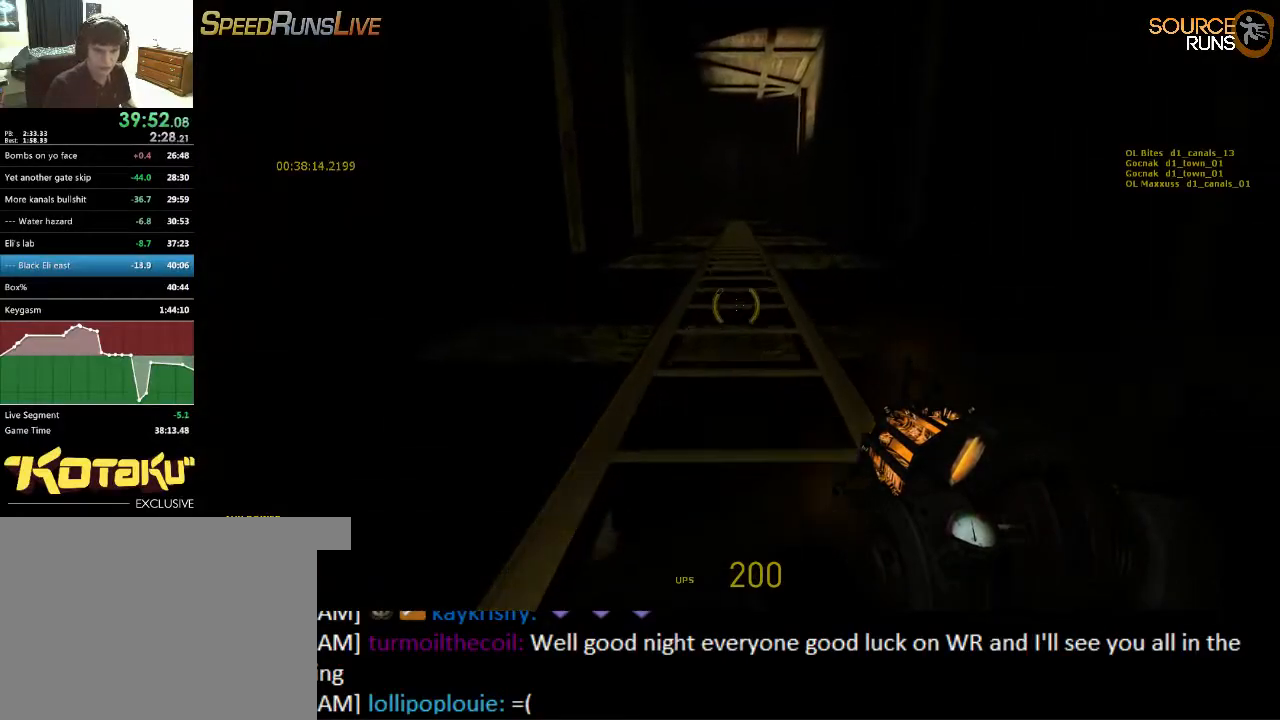
{"keys": ["w"], "mouse": [], "events": []}
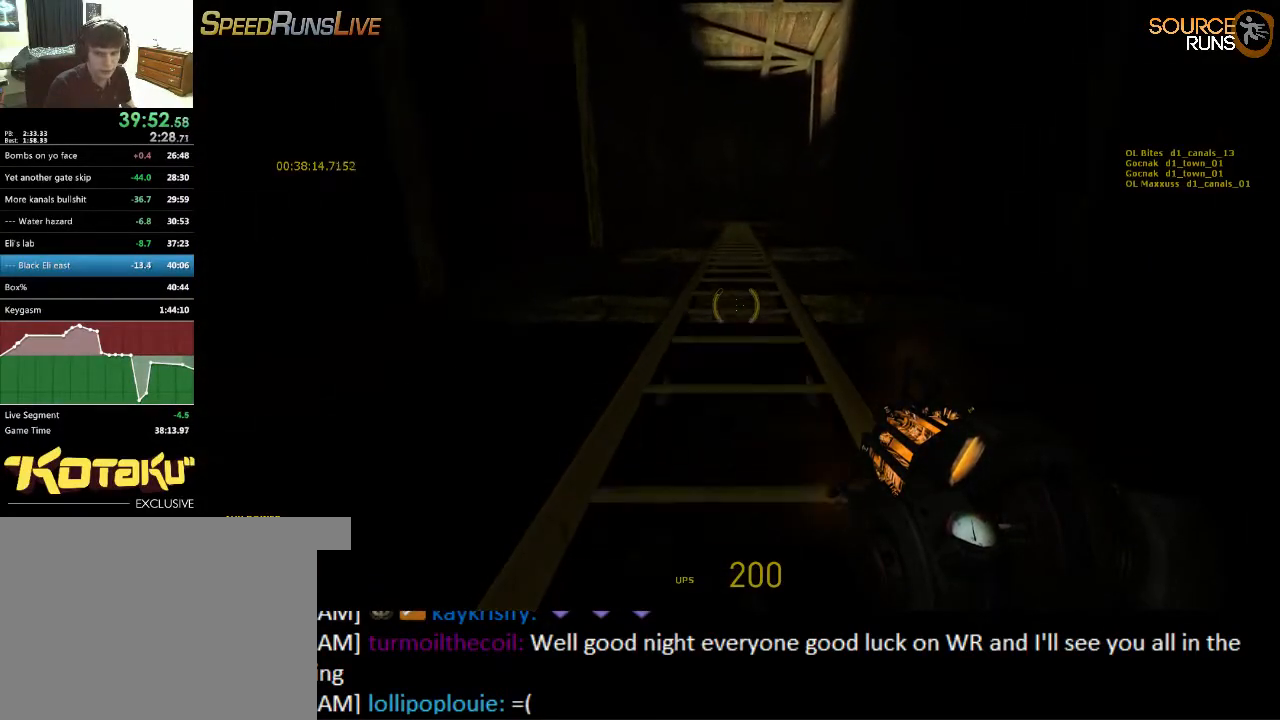
{"keys": ["w"], "mouse": [], "events": []}
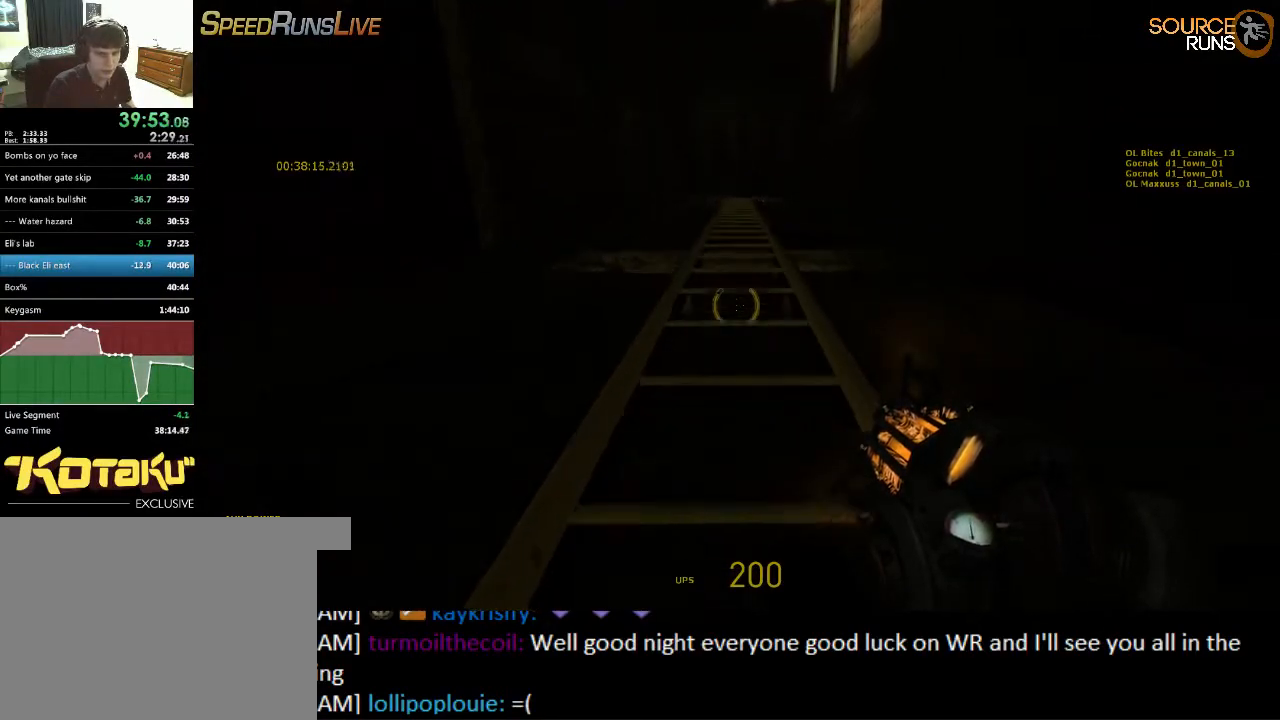
{"keys": ["w"], "mouse": [], "events": []}
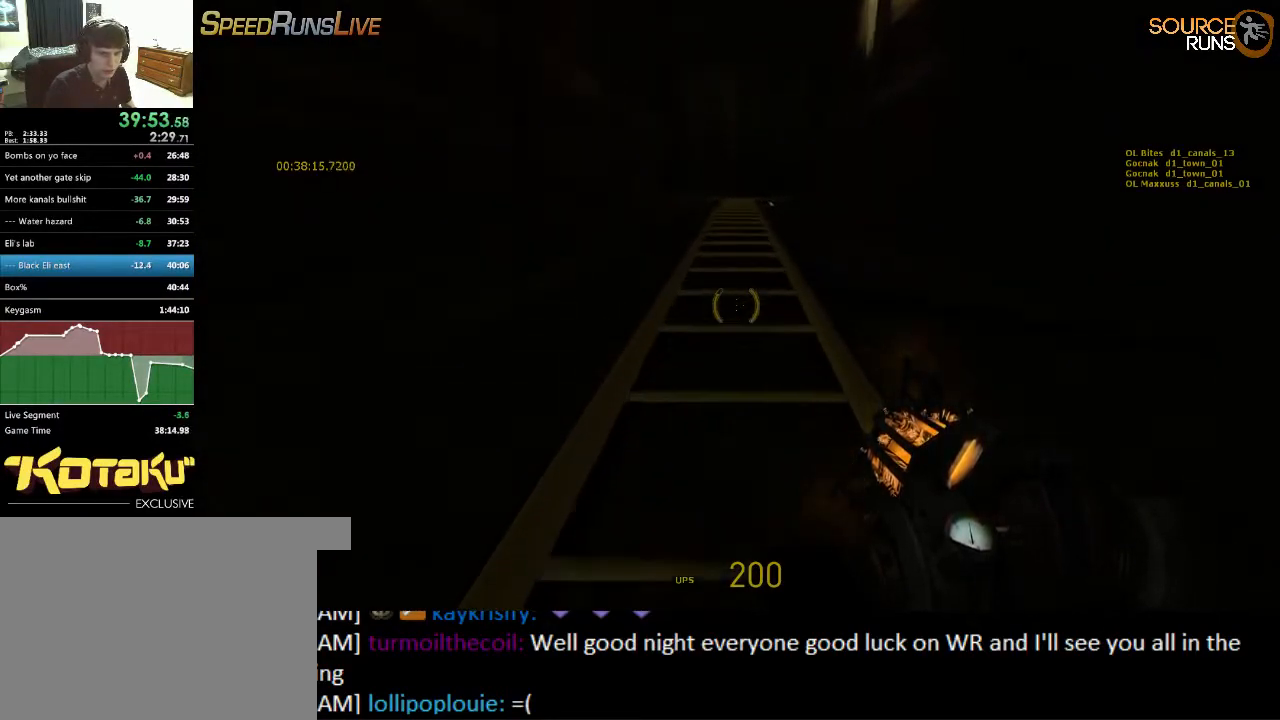
{"keys": ["w"], "mouse": [], "events": []}
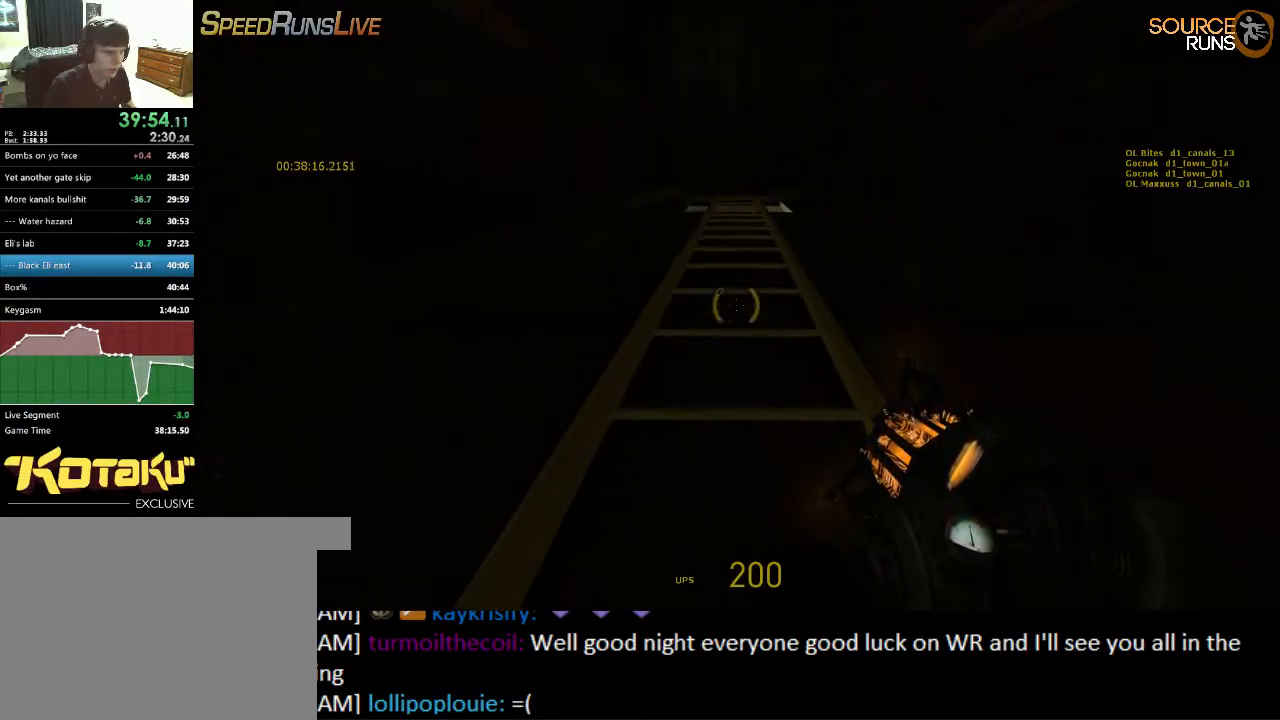
{"keys": ["w"], "mouse": [], "events": []}
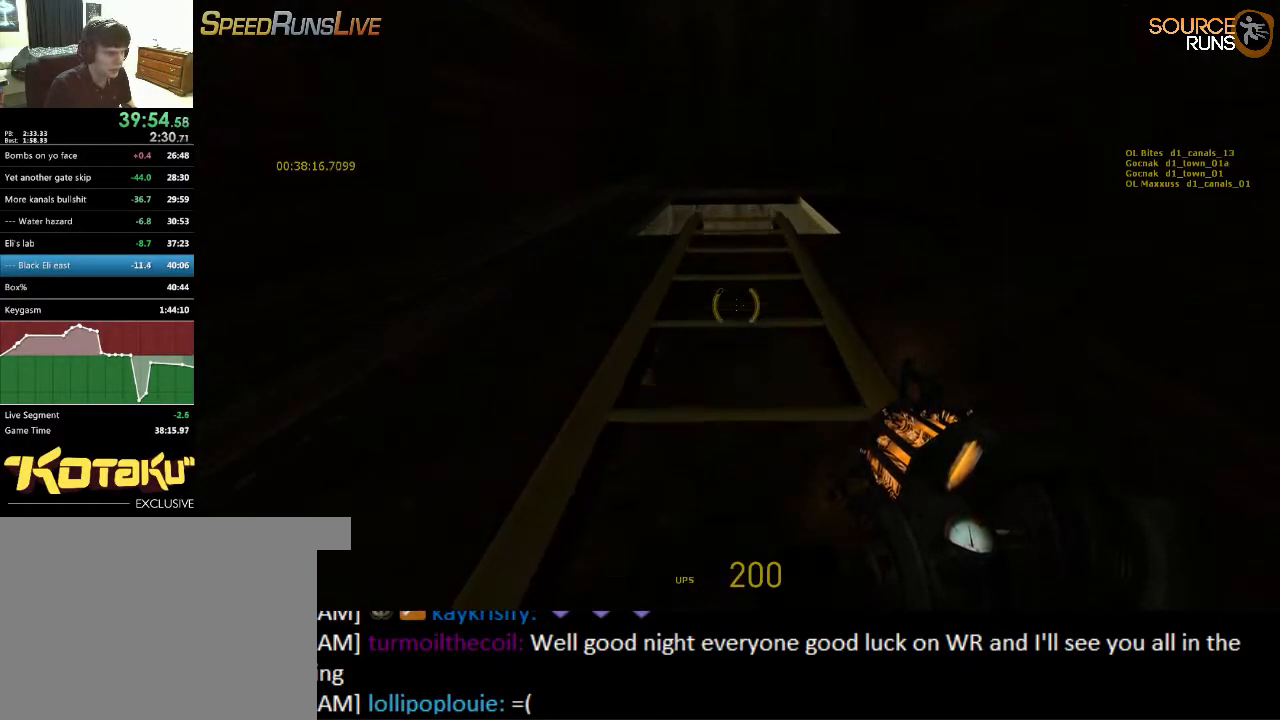
{"keys": ["w"], "mouse": [], "events": []}
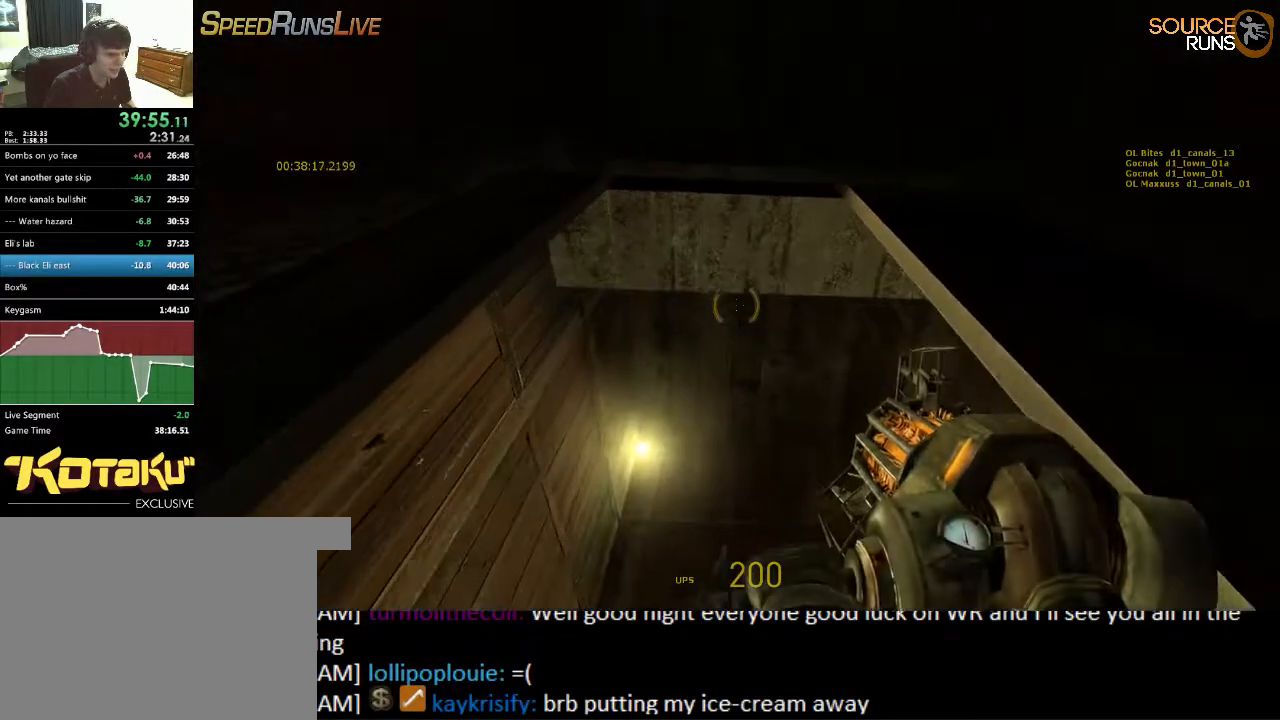
{"keys": ["w"], "mouse": [], "events": [[150, "ctrl", "down"], [200, "mouse_wheel_up", "down"], [384, "mouse_wheel_up", "up"], [450, "ctrl", "up"]]}
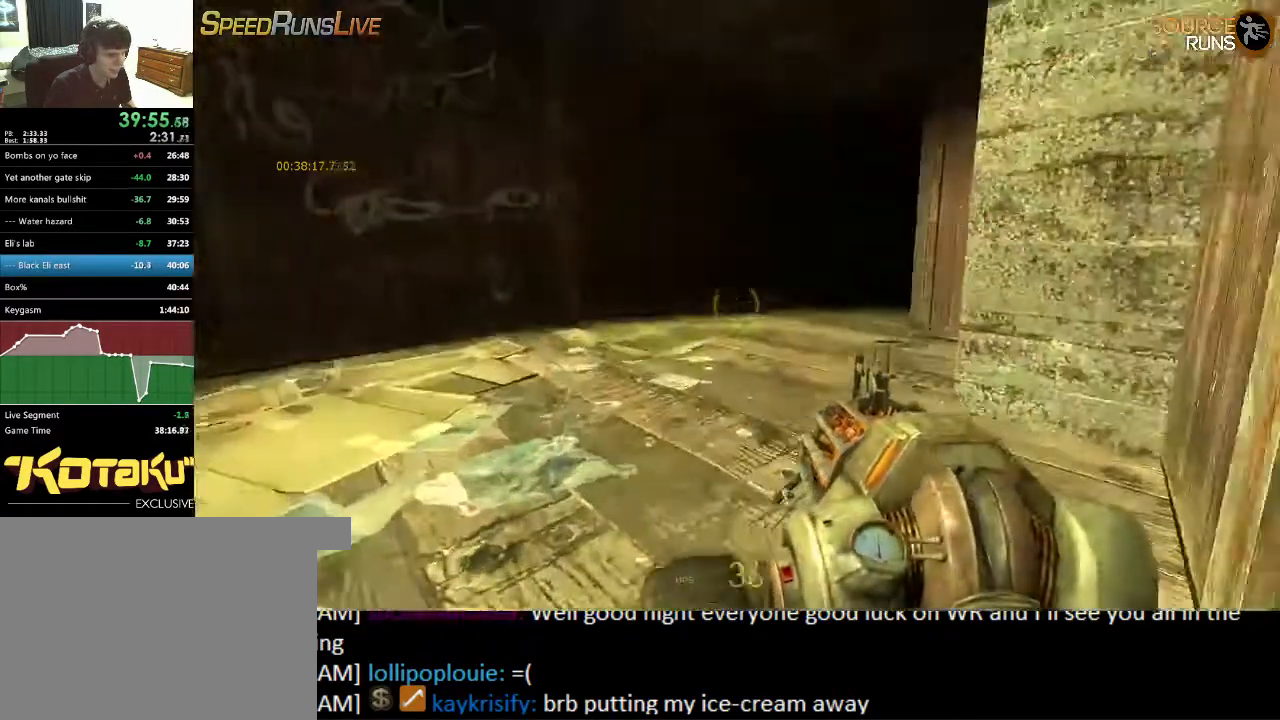
{"keys": ["shift", "w"], "mouse": [], "events": [[300, "shift", "down"], [334, "a", "down"], [500, "a", "up"]]}
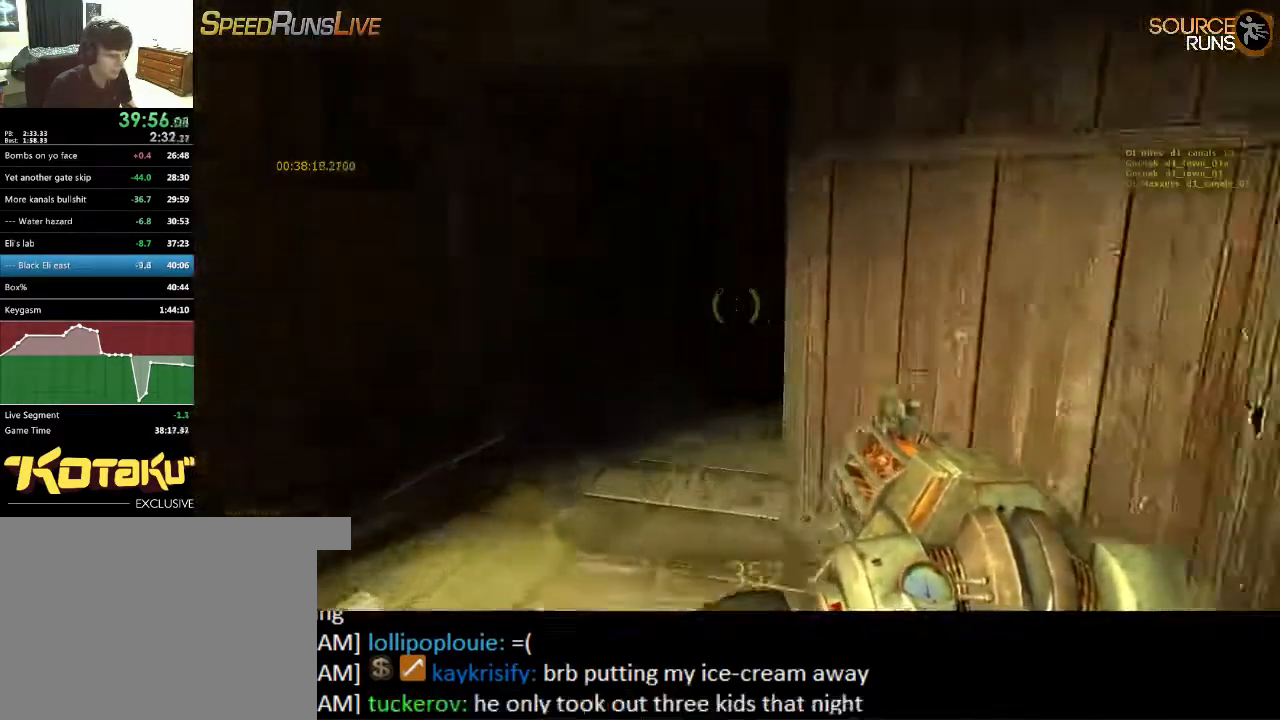
{"keys": ["d", "shift", "w"], "mouse": [], "events": [[300, "d", "down"]]}
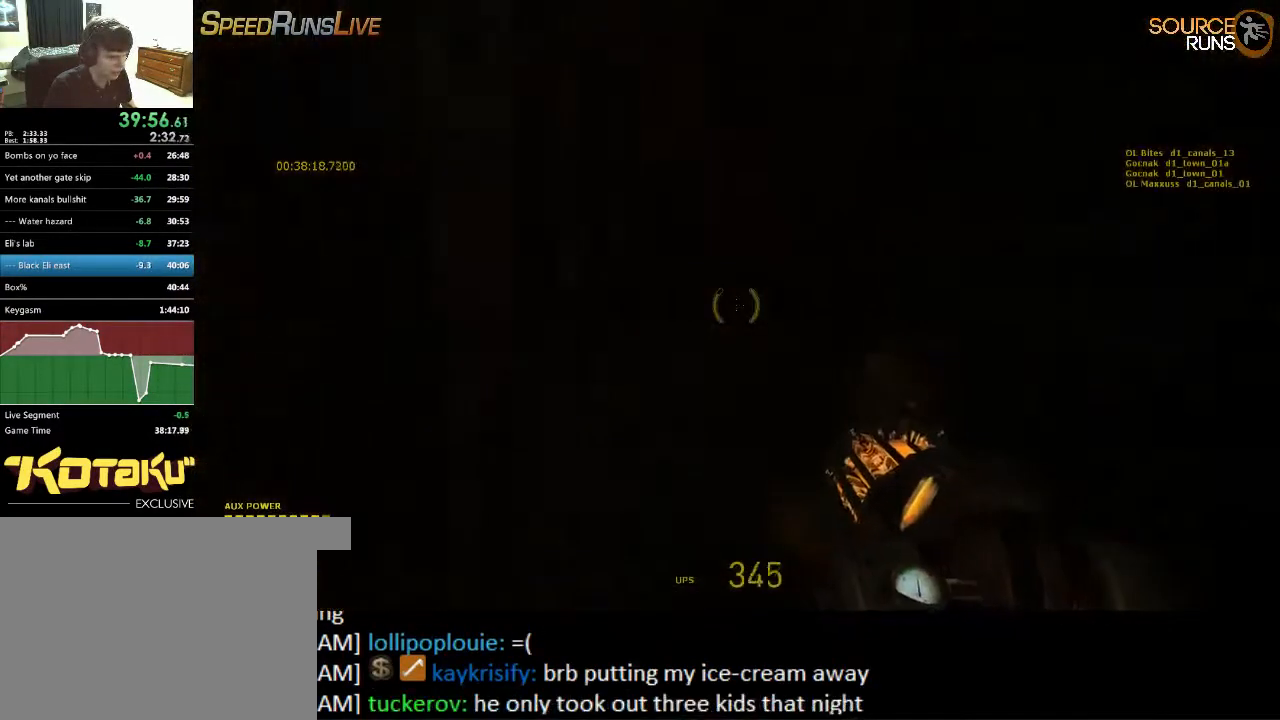
{"keys": ["d"], "mouse": [], "events": [[34, "w", "up"], [250, "shift", "up"]]}
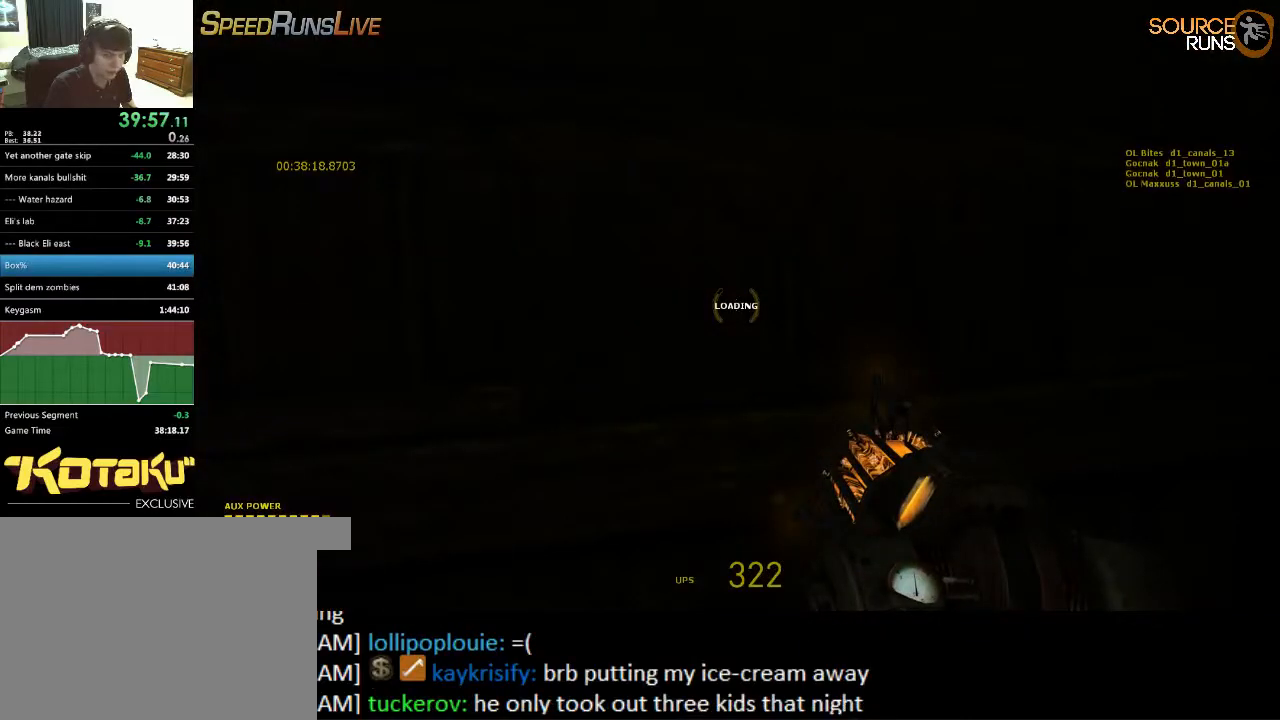
{"keys": ["d"], "mouse": [], "events": []}
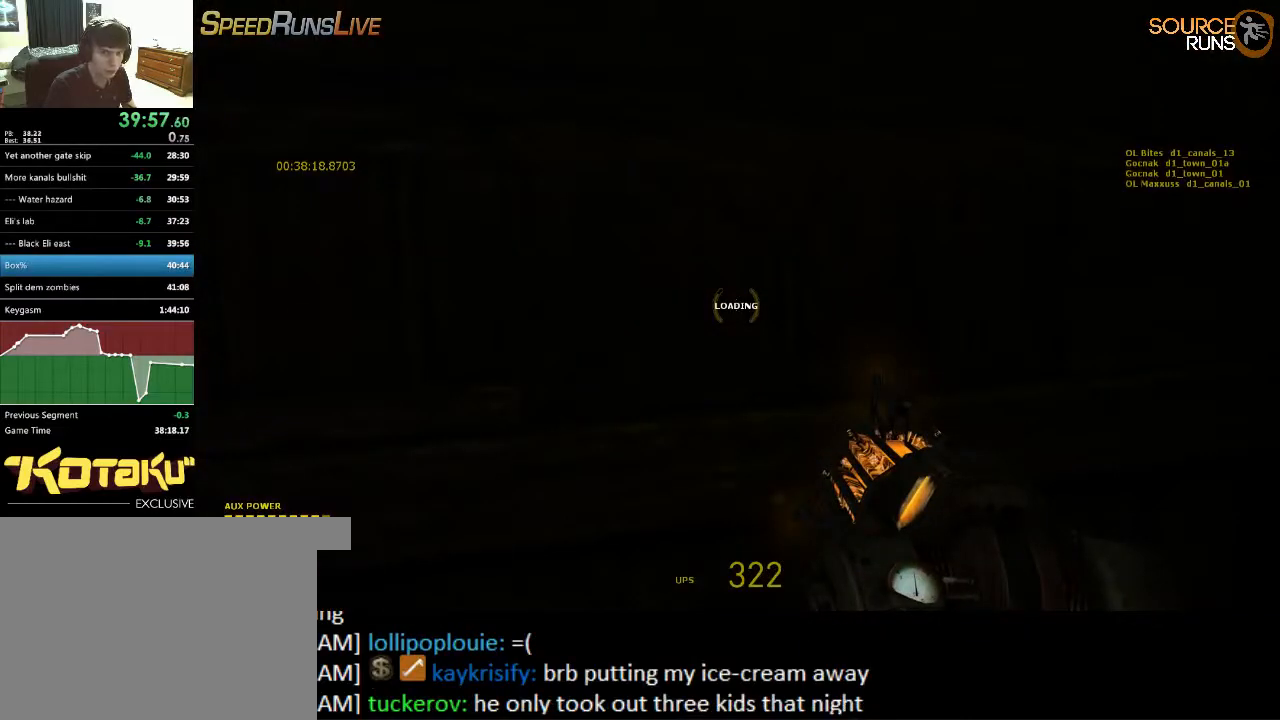
{"keys": ["d"], "mouse": [], "events": []}
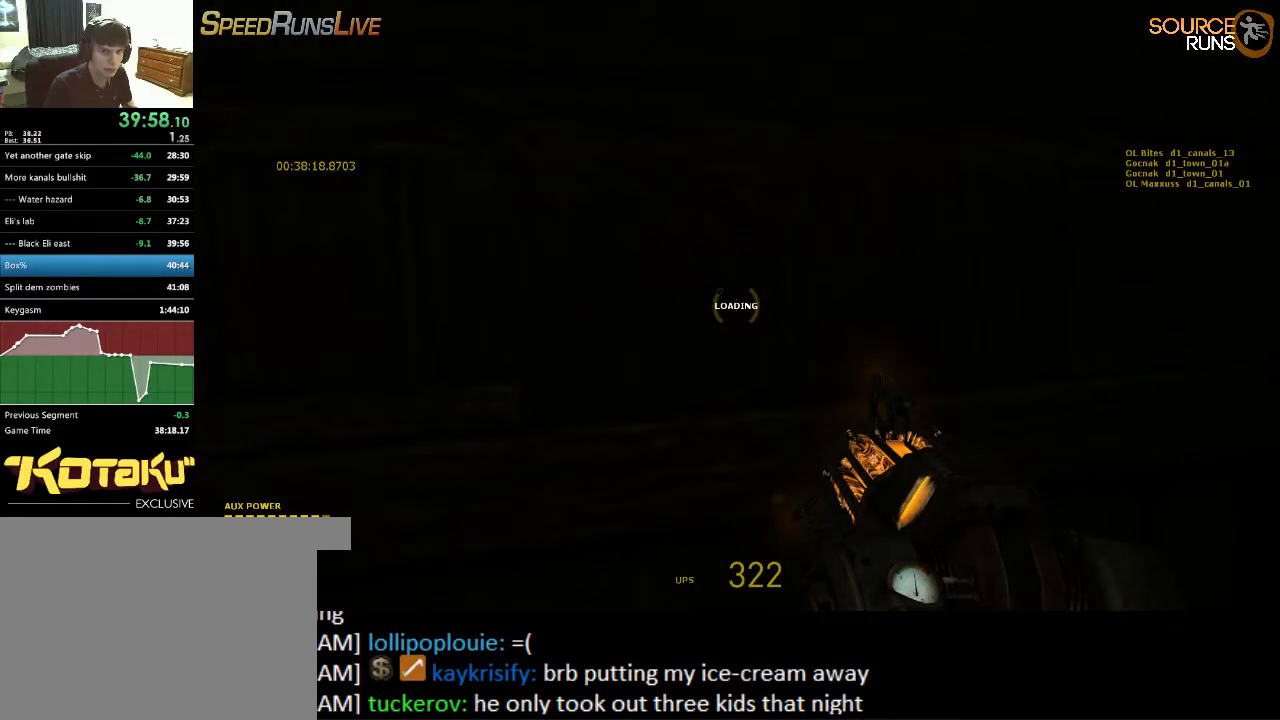
{"keys": ["d"], "mouse": [], "events": []}
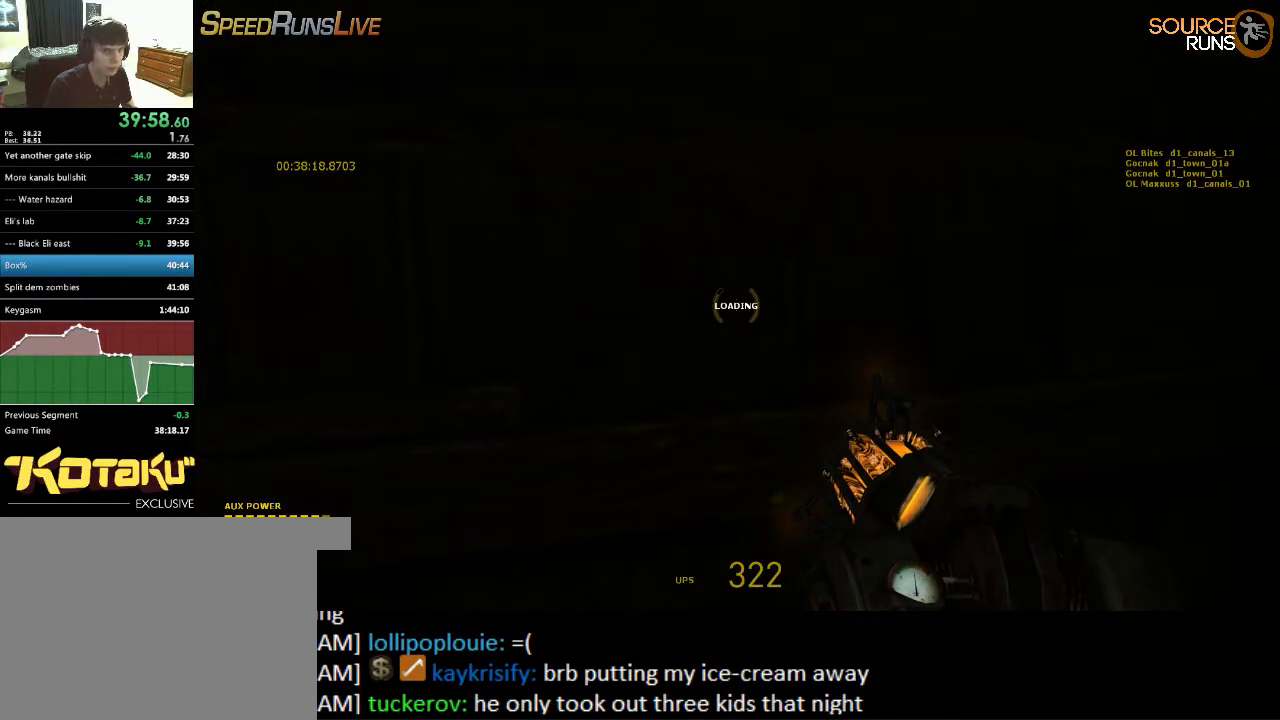
{"keys": ["d"], "mouse": [], "events": []}
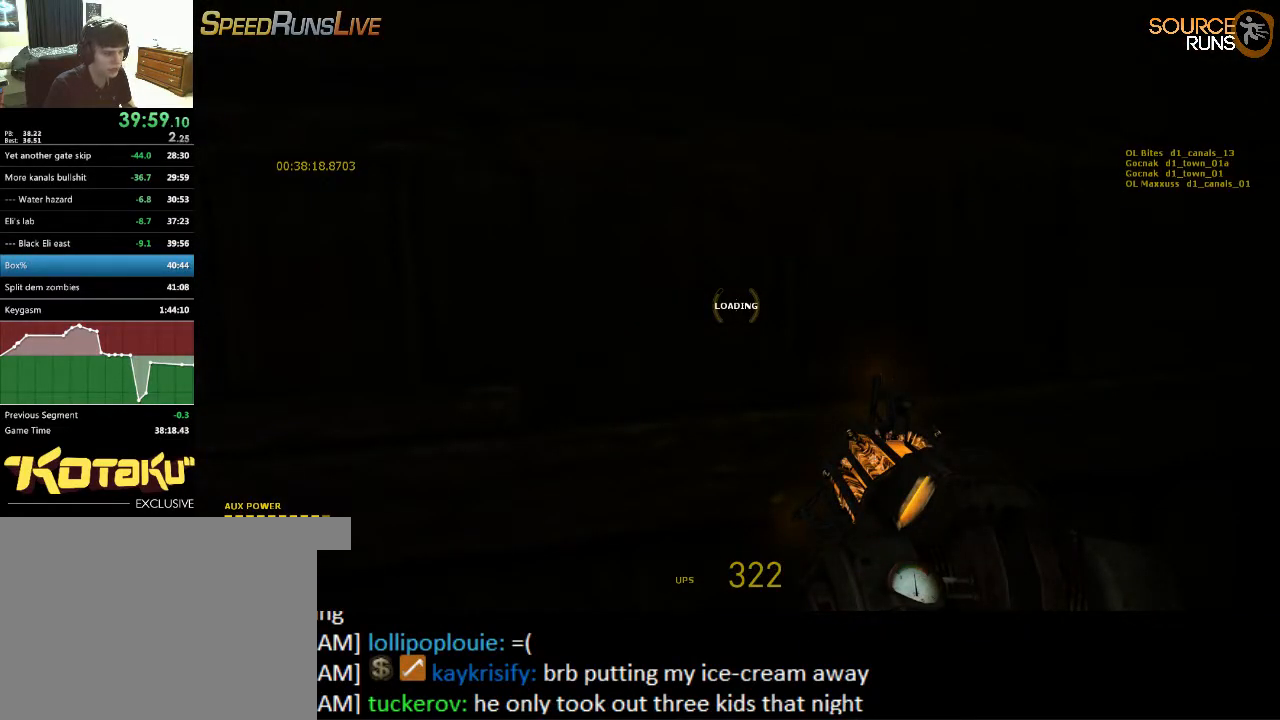
{"keys": ["shift", "w"], "mouse": [], "events": [[367, "w", "down"], [434, "shift", "down"], [500, "d", "up"]]}
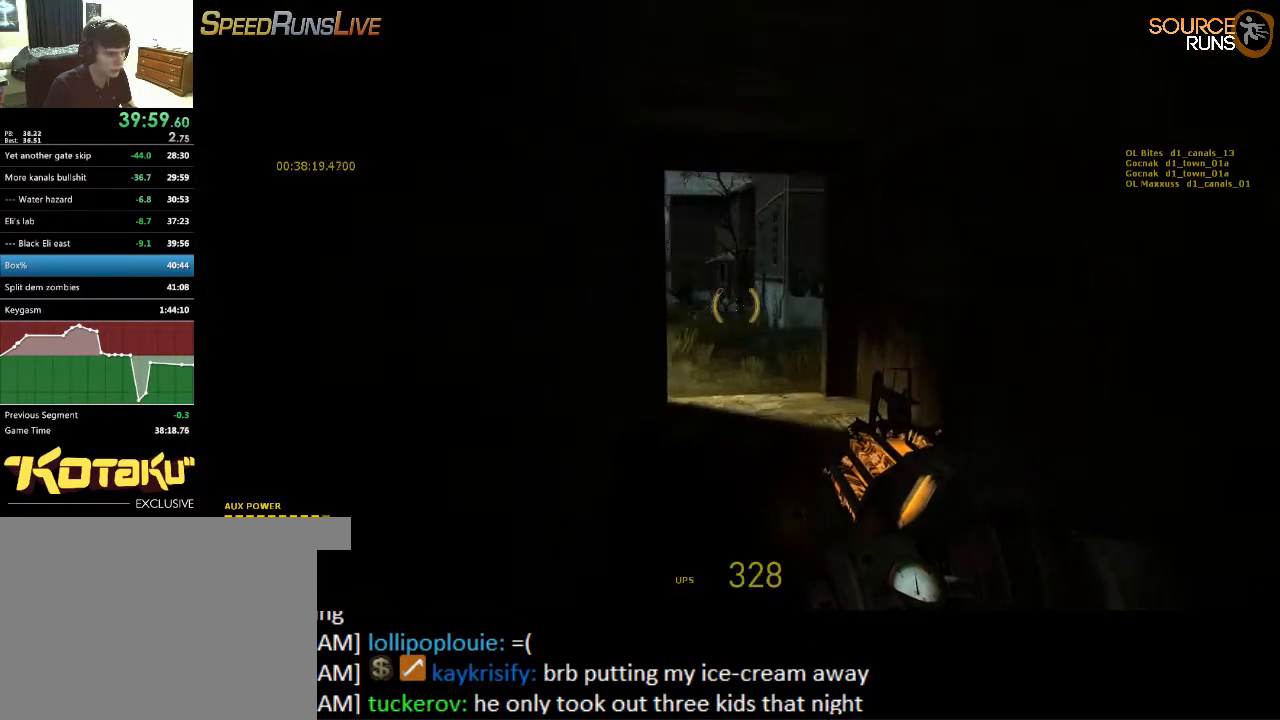
{"keys": ["shift", "w"], "mouse": [], "events": [[150, "a", "down"], [250, "a", "up"]]}
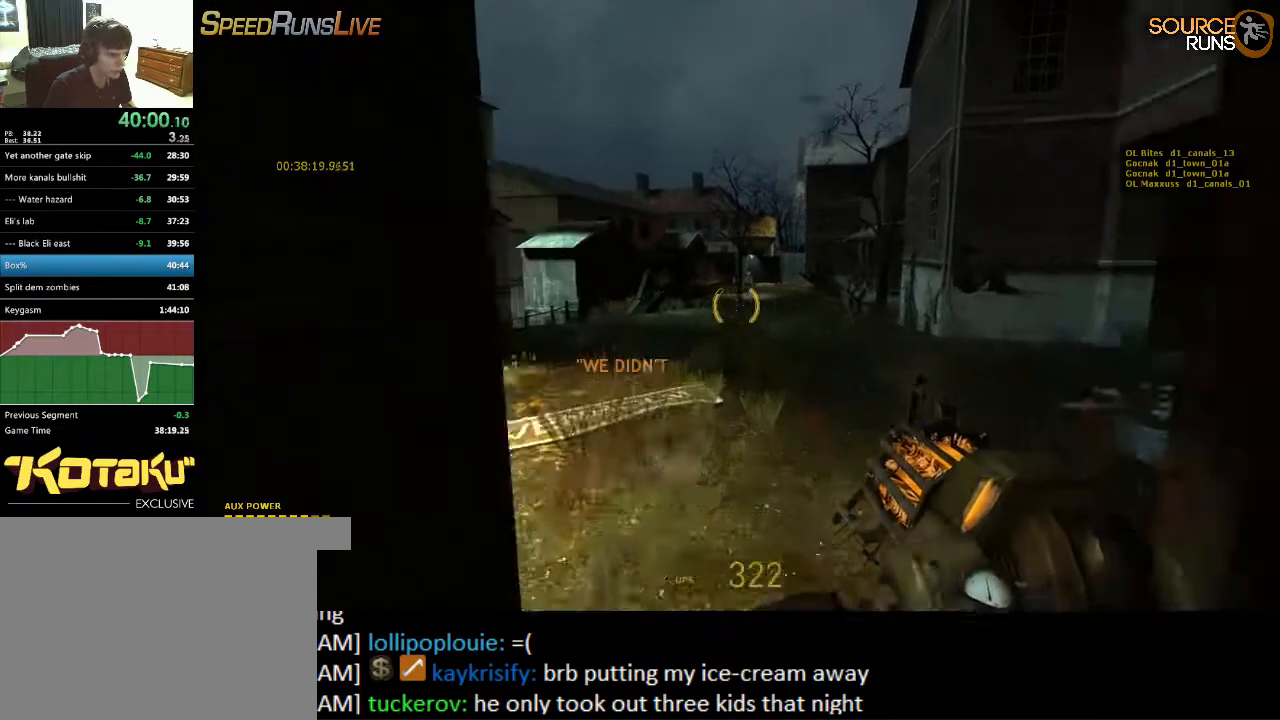
{"keys": ["a", "ctrl"], "mouse": [], "events": [[84, "mouse_wheel_up", "down"], [217, "shift", "up"], [250, "a", "down"], [284, "ctrl", "down"], [284, "mouse_wheel_up", "up"], [284, "w", "up"]]}
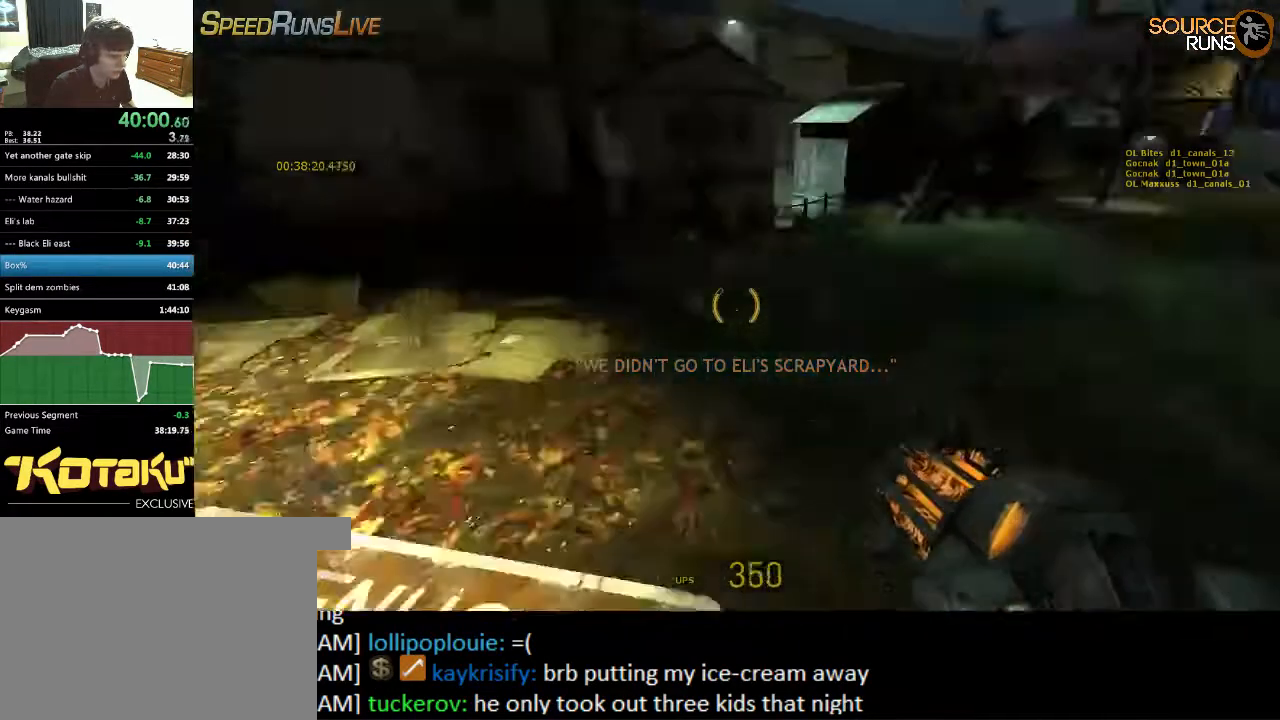
{"keys": ["ctrl", "d", "s"], "mouse": ["wheel_down"], "events": [[17, "a", "up"], [17, "d", "down"], [150, "s", "down"], [200, "mouse_wheel_down", "down"]]}
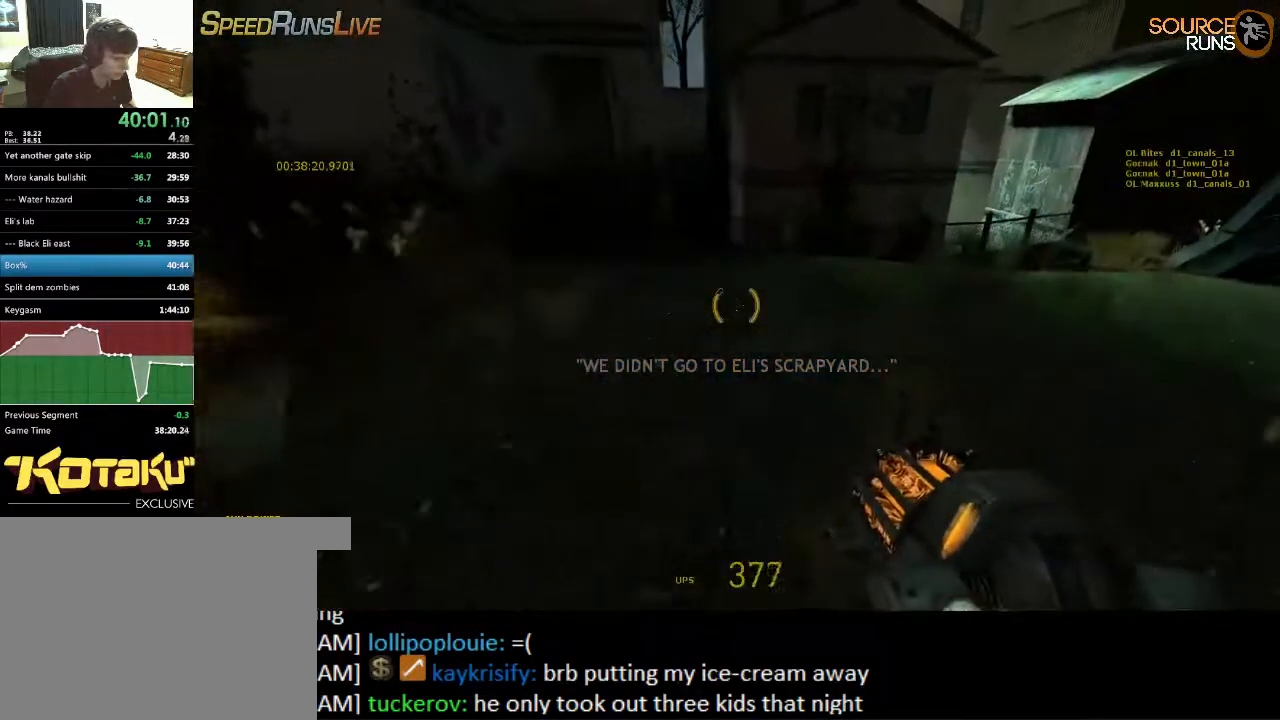
{"keys": ["ctrl", "d", "s"], "mouse": ["wheel_up"], "events": [[67, "mouse_wheel_down", "up"], [384, "mouse_wheel_up", "down"]]}
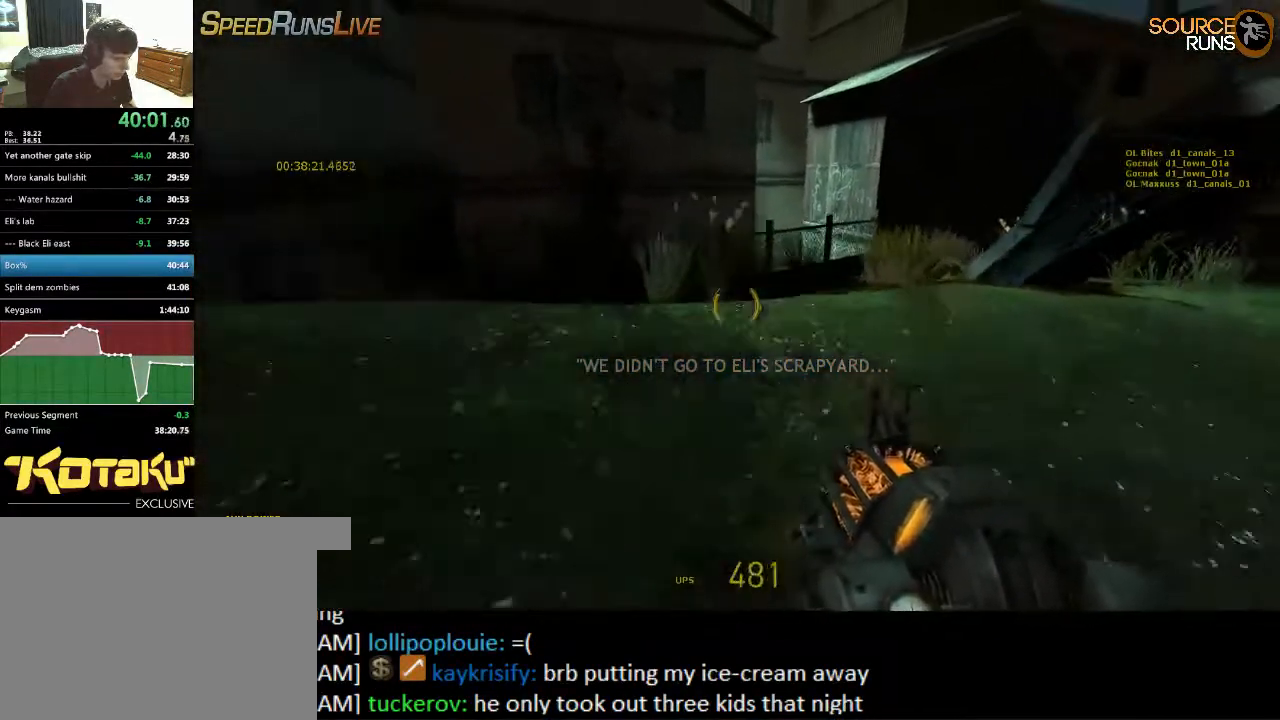
{"keys": ["ctrl", "d", "s"], "mouse": ["wheel_down"], "events": [[217, "mouse_wheel_up", "up"], [500, "mouse_wheel_down", "down"]]}
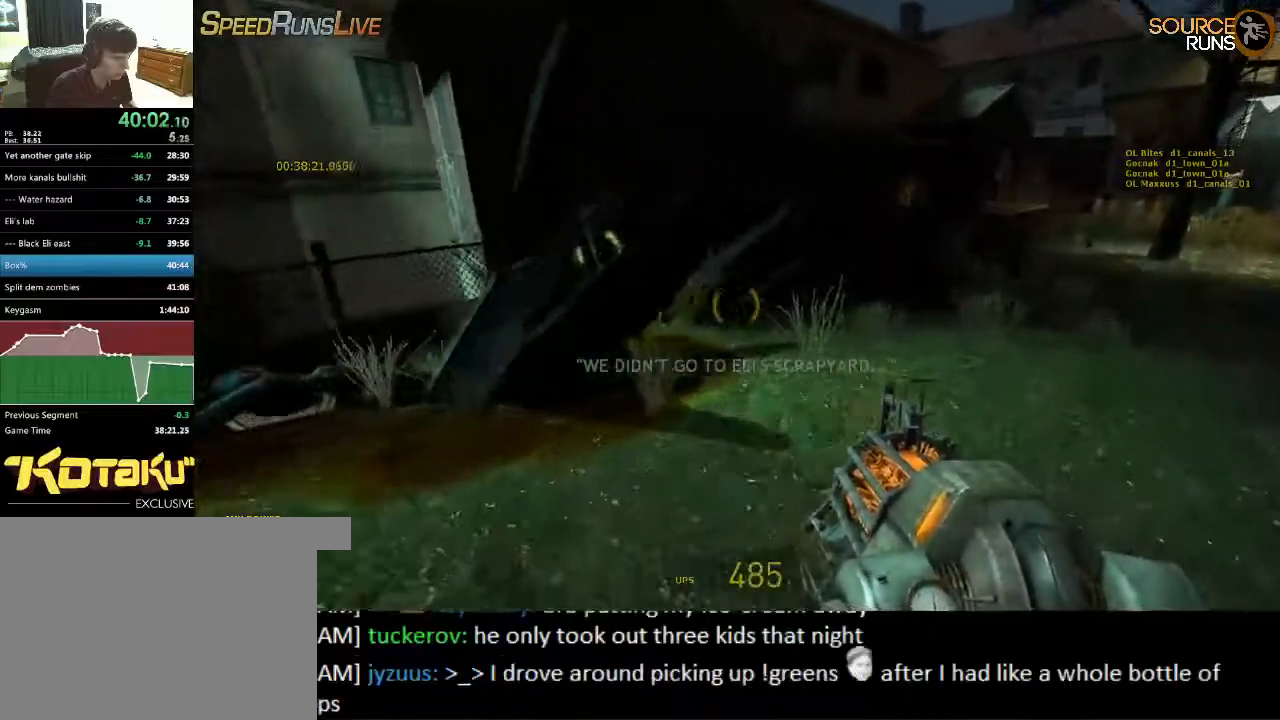
{"keys": ["ctrl", "d", "s"], "mouse": [], "events": [[334, "mouse_wheel_down", "up"]]}
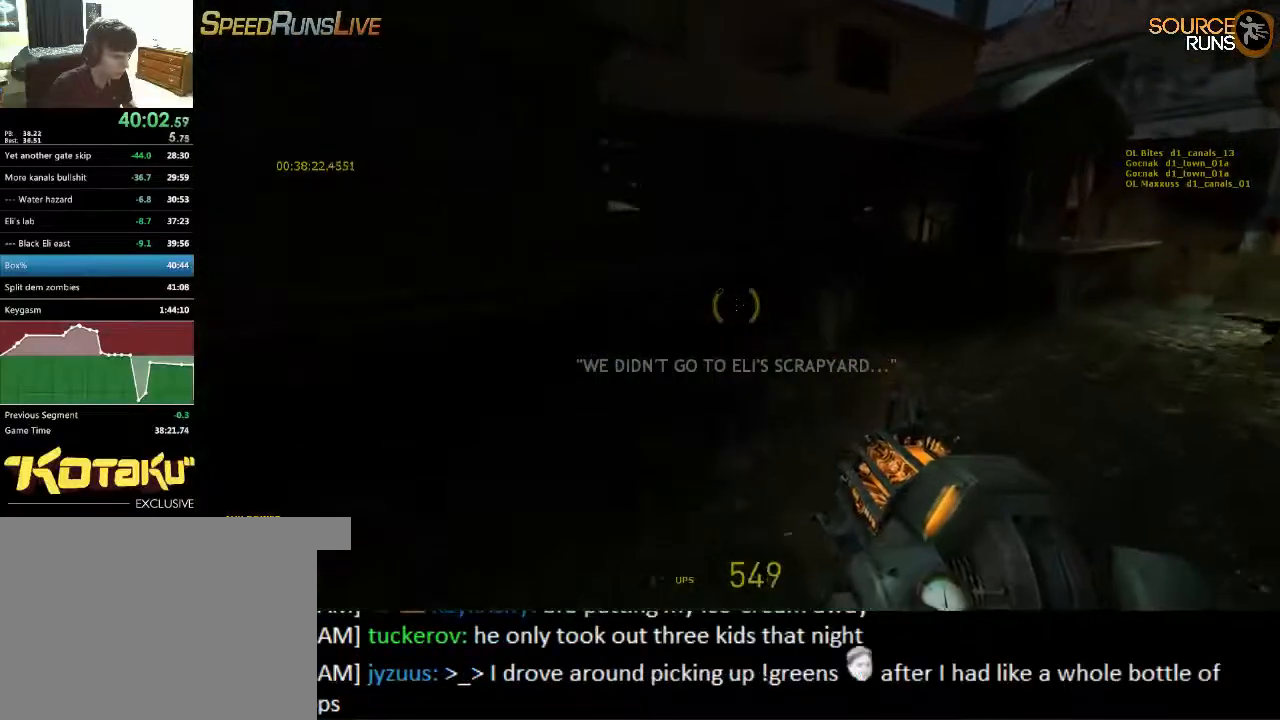
{"keys": ["ctrl", "d", "s"], "mouse": ["wheel_up"], "events": [[167, "mouse_wheel_up", "down"]]}
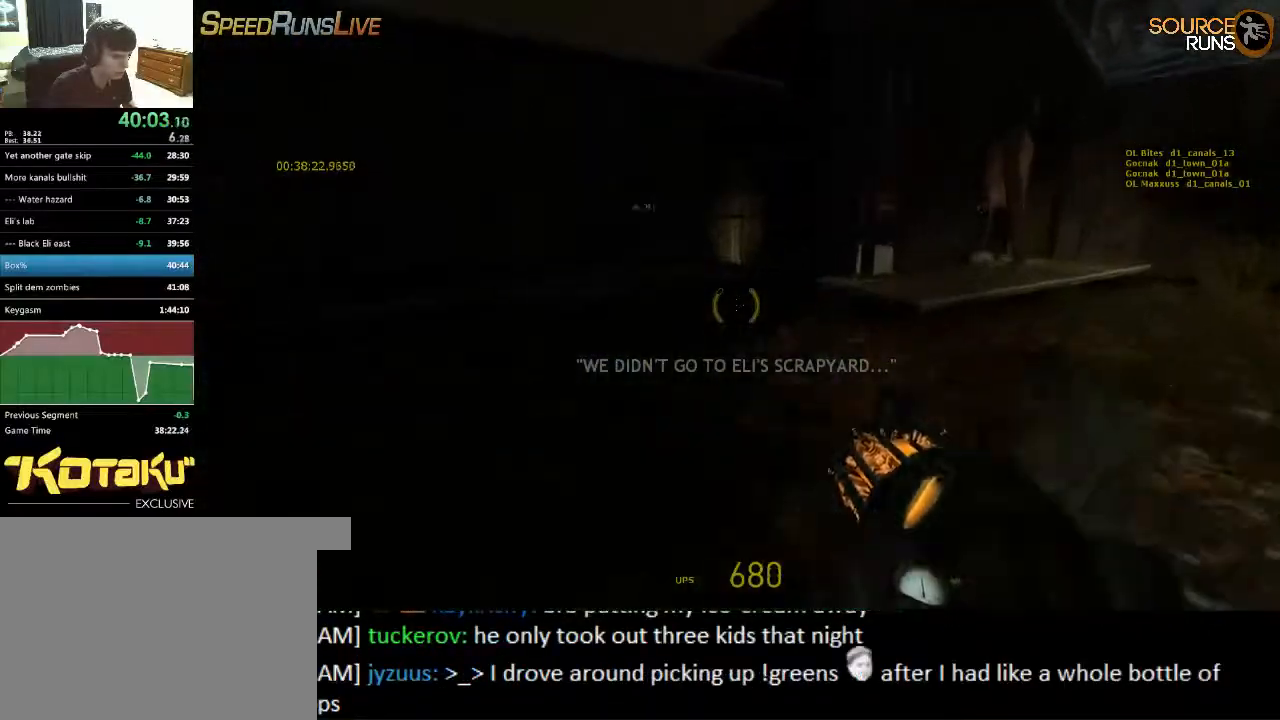
{"keys": ["w"], "mouse": [], "events": [[17, "mouse_wheel_up", "up"], [217, "s", "up"], [317, "ctrl", "up"], [350, "mouse_left", "down"], [384, "d", "up"], [384, "w", "down"], [484, "mouse_left", "up"]]}
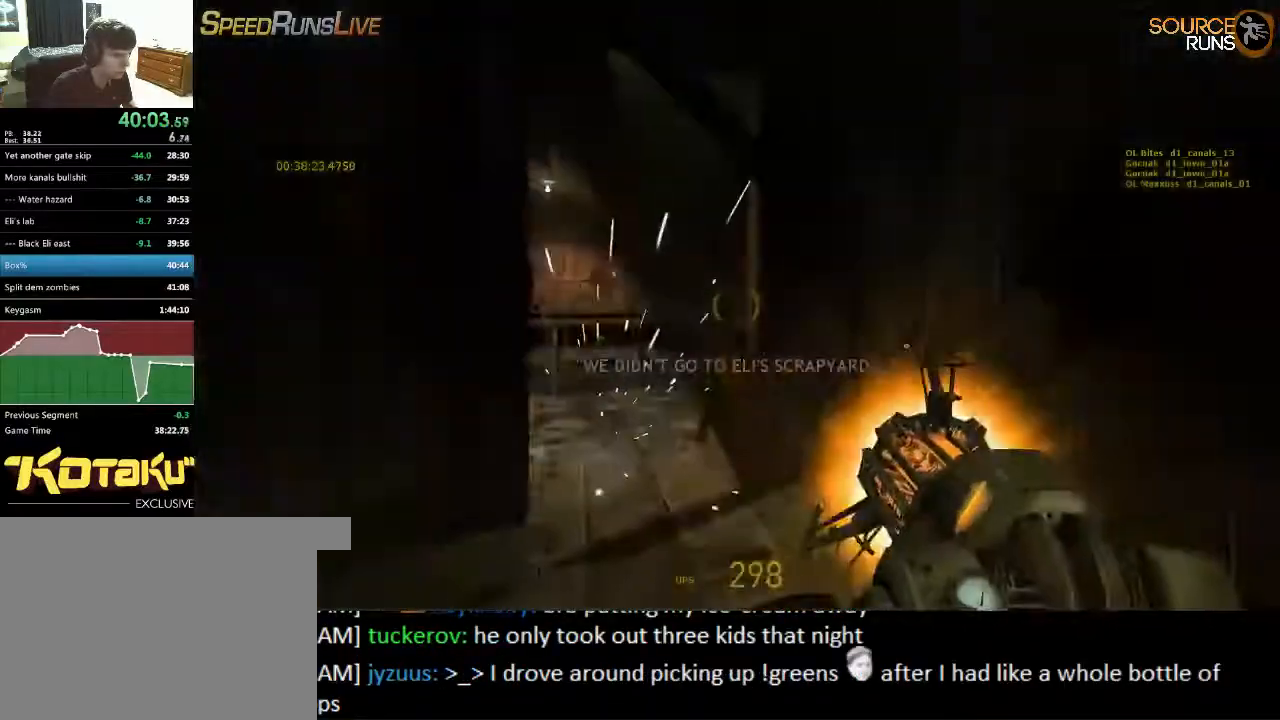
{"keys": ["shift", "w"], "mouse": [], "events": [[17, "a", "down"], [50, "w", "up"], [134, "a", "up"], [300, "mouse_left", "down"], [300, "w", "down"], [434, "mouse_left", "up"], [500, "shift", "down"]]}
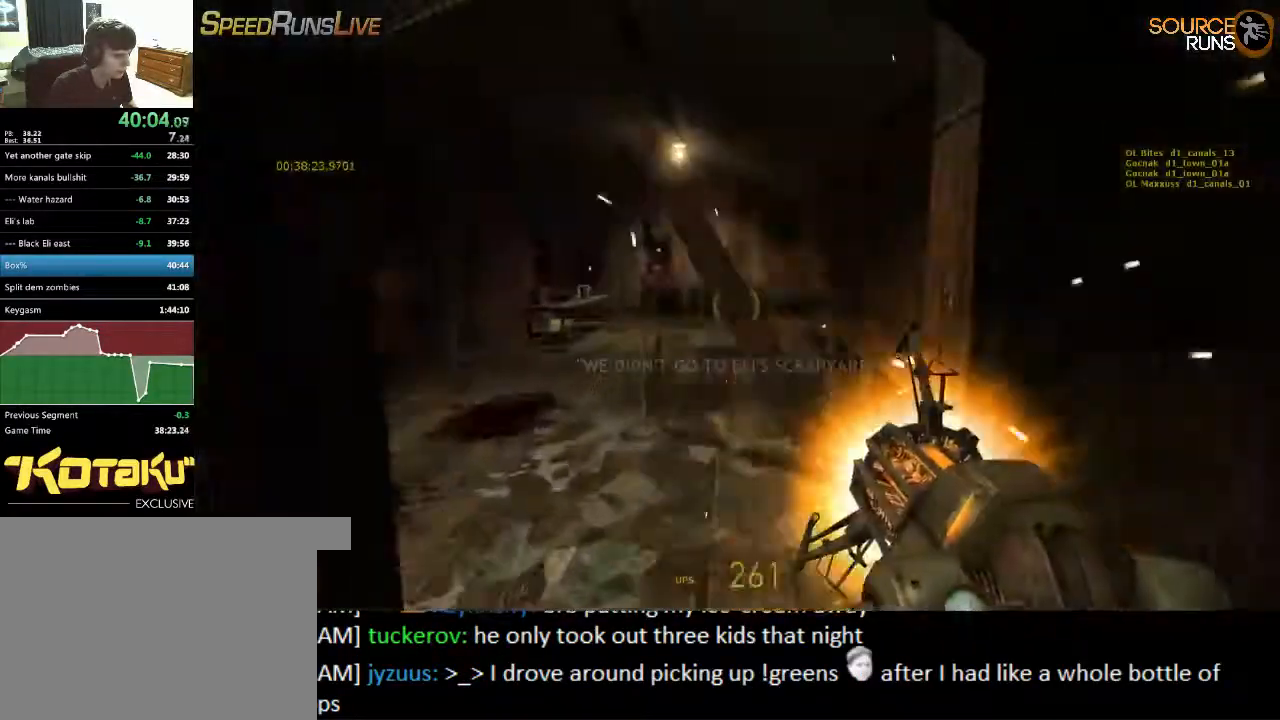
{"keys": ["d", "shift", "w"], "mouse": [], "events": [[50, "a", "down"], [250, "w", "up"], [367, "w", "down"], [400, "d", "down"], [434, "a", "up"]]}
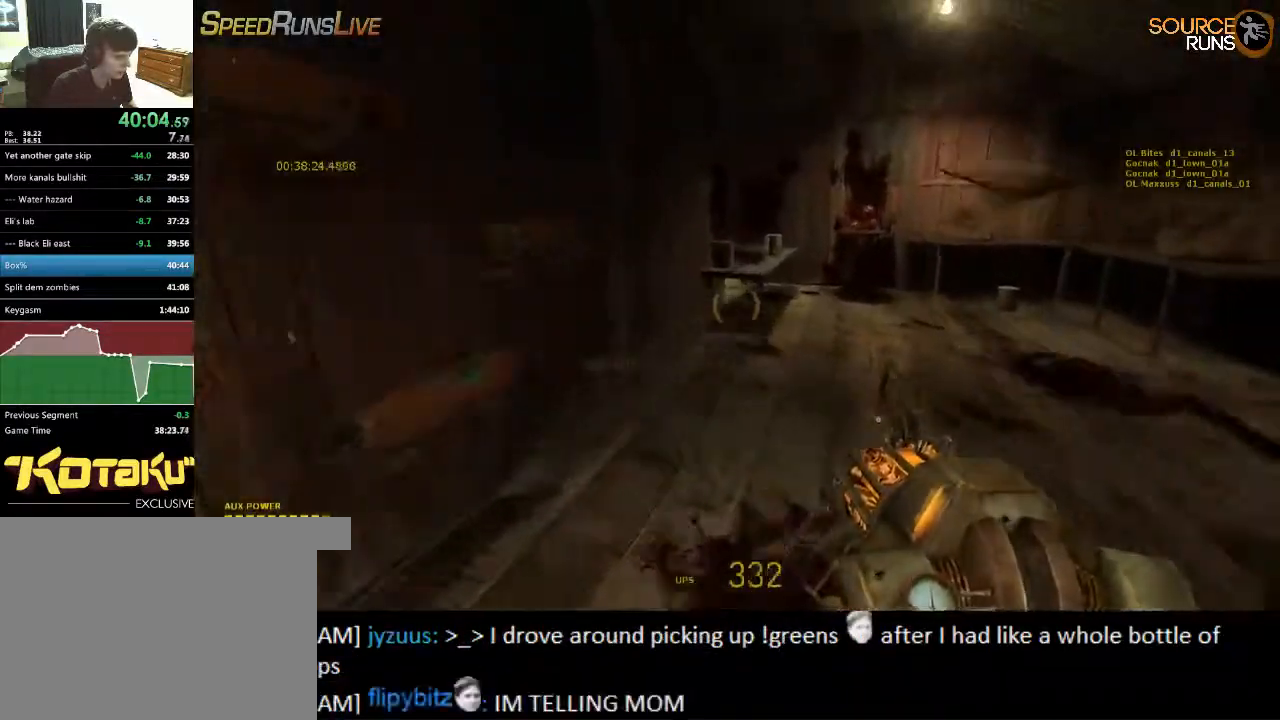
{"keys": ["a", "shift", "w"], "mouse": [], "events": [[150, "d", "up"], [217, "d", "down"], [284, "d", "up"], [484, "a", "down"]]}
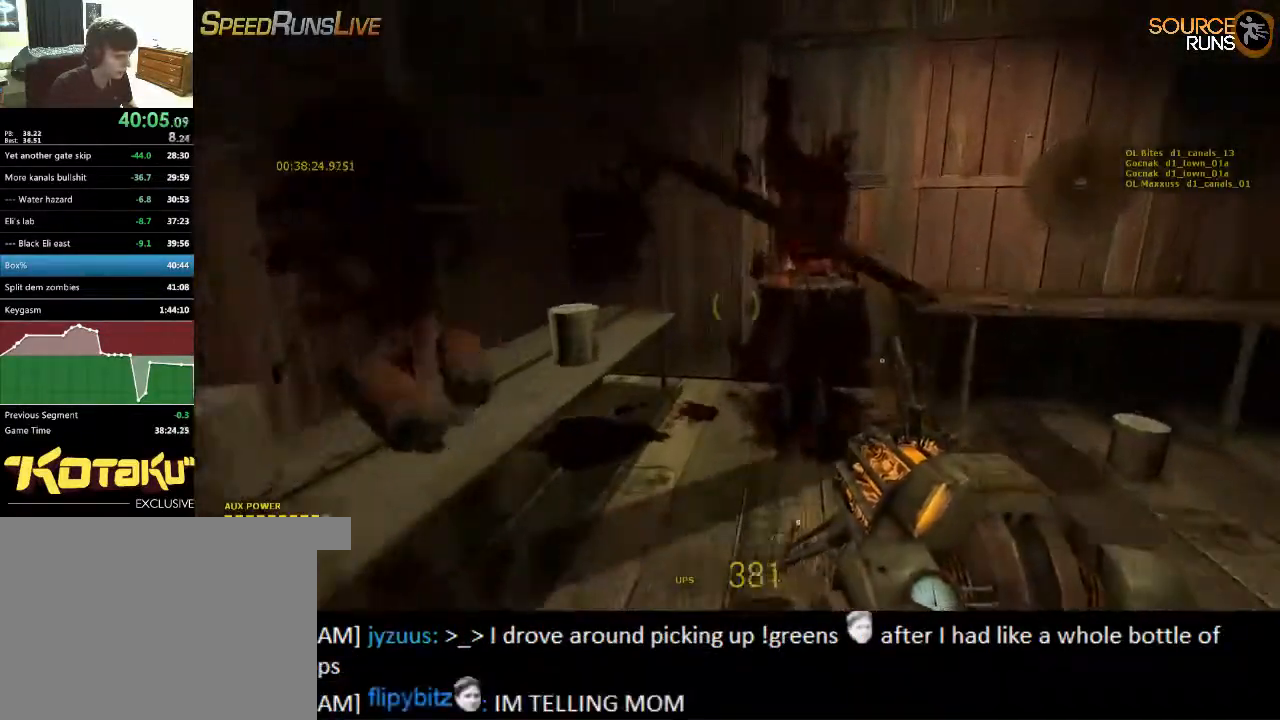
{"keys": ["a", "w"], "mouse": ["right"], "events": [[17, "mouse_wheel_up", "down"], [50, "shift", "up"], [150, "ctrl", "down"], [150, "mouse_wheel_up", "up"], [150, "w", "up"], [384, "mouse_right", "down"], [384, "w", "down"], [417, "ctrl", "up"]]}
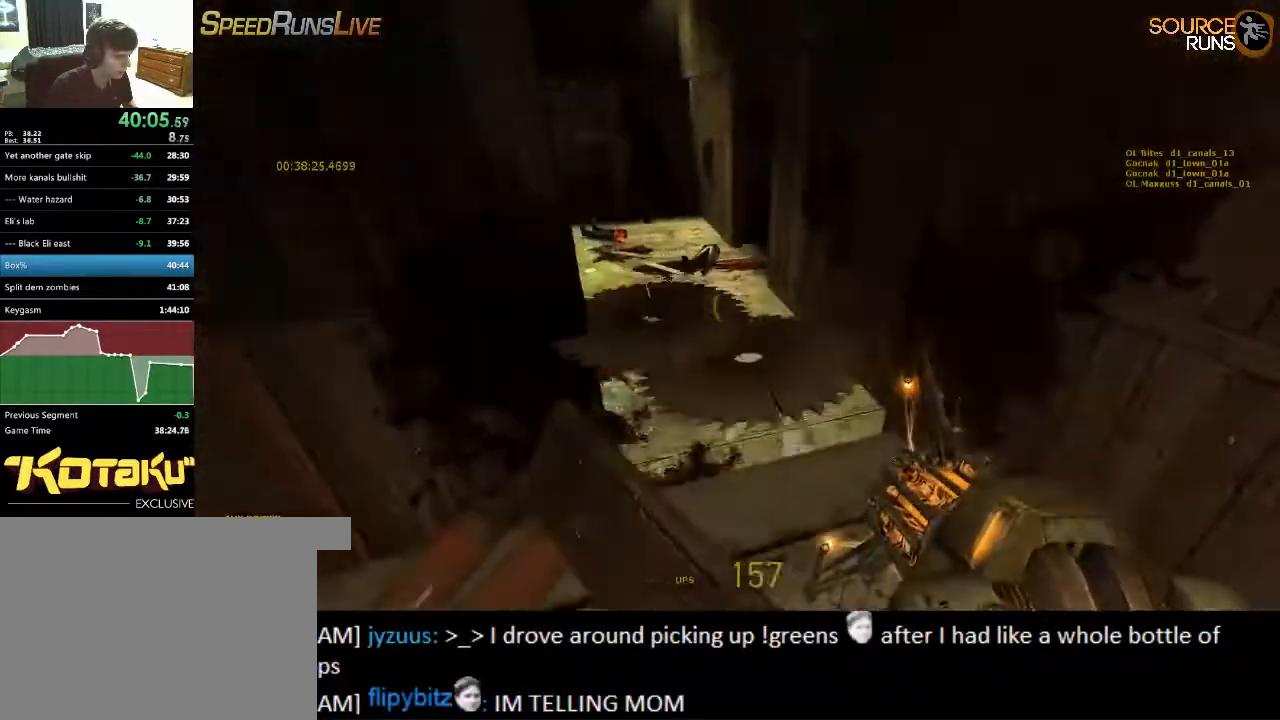
{"keys": ["a", "w"], "mouse": [], "events": [[17, "a", "up"], [50, "d", "down"], [150, "w", "up"], [217, "w", "down"], [267, "mouse_right", "up"], [434, "a", "down"], [434, "d", "up"]]}
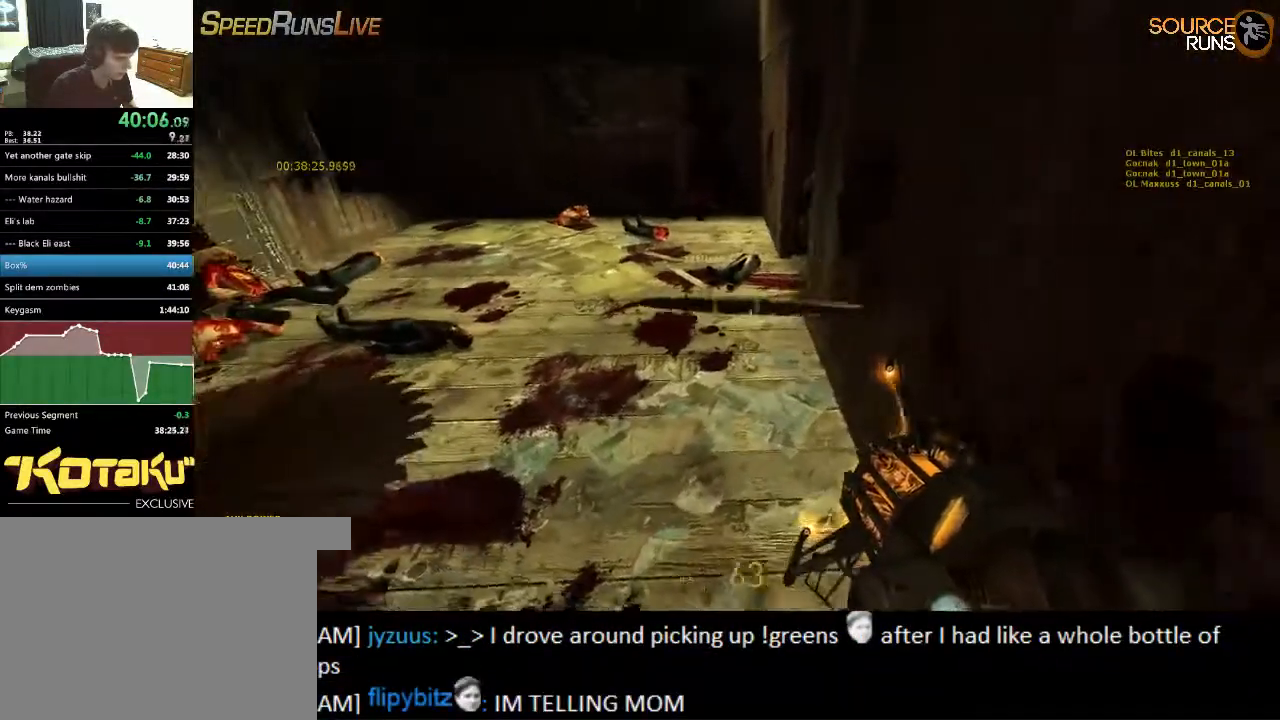
{"keys": ["a", "s"], "mouse": [], "events": [[67, "a", "up"], [200, "a", "down"], [300, "w", "up"], [500, "s", "down"]]}